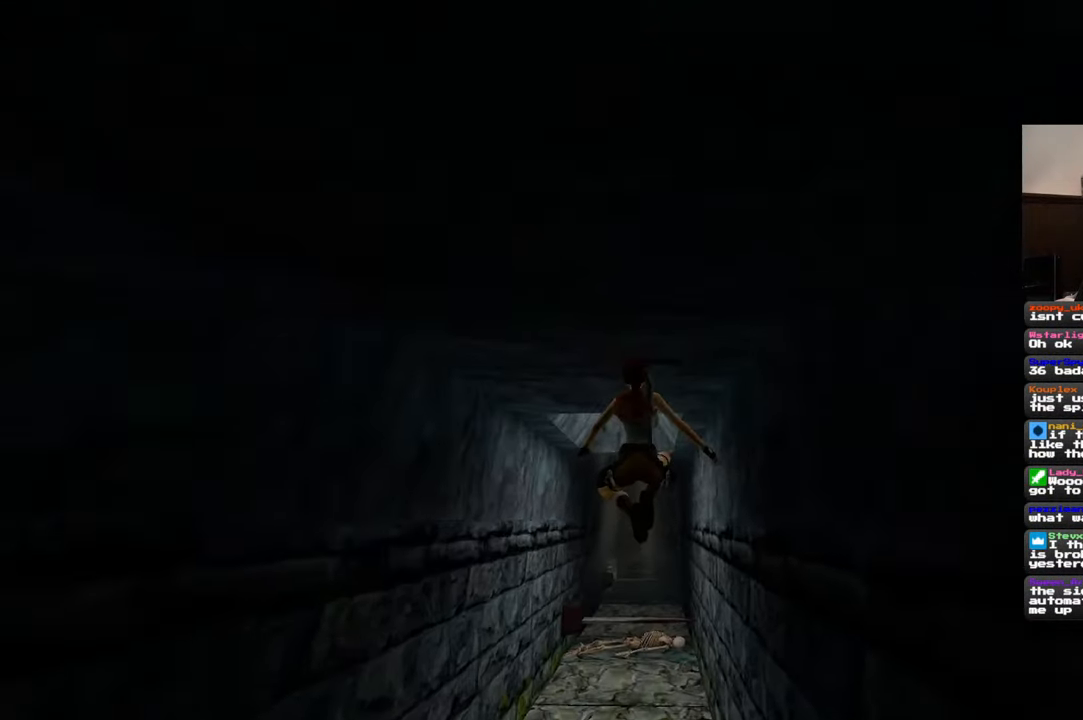
Gameplay with a controller (PlayStation layout); each line is a JSON object with the inputs held at the frame after it (dt_ms = milliseconds from this image to that frame). "events" lists button and stick changes between this image and that frame as [ms after this image, input, new state], when the widget could be followed in between. Not read: HOME L2 L3 R3 START.
{"dt_ms": 500, "buttons": [], "left_stick": "up", "right_stick": "center", "events": [[334, "left_stick", "up-right"], [467, "left_stick", "up"]]}
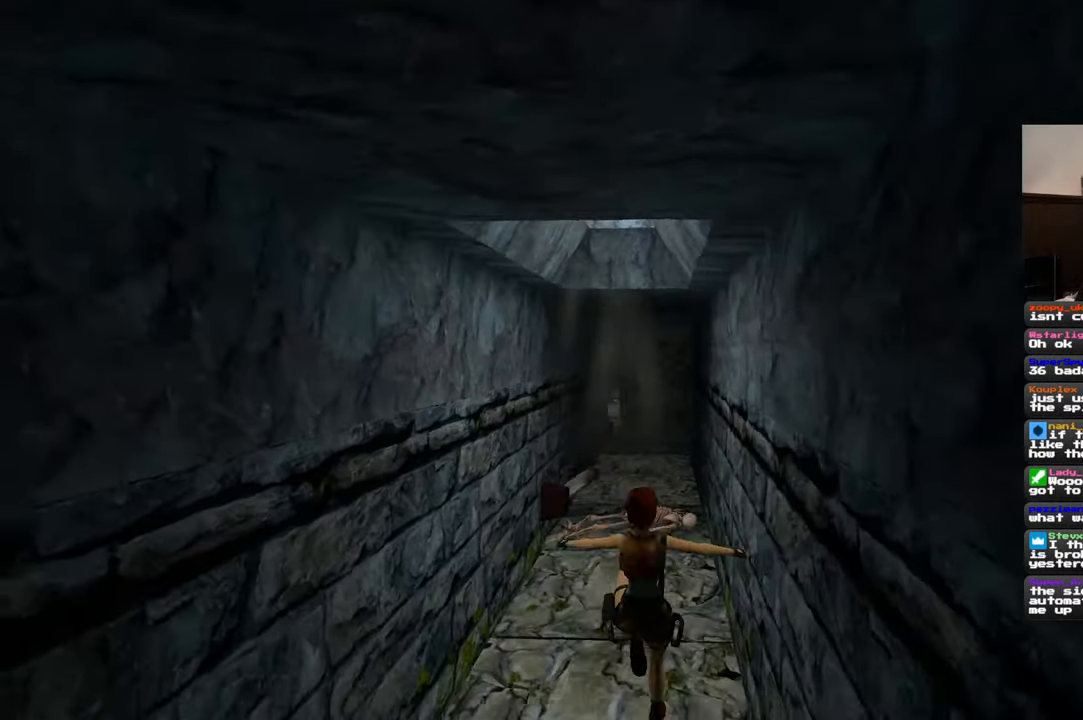
{"dt_ms": 500, "buttons": ["SQUARE"], "left_stick": "up", "right_stick": "center", "events": [[100, "SQUARE", "down"]]}
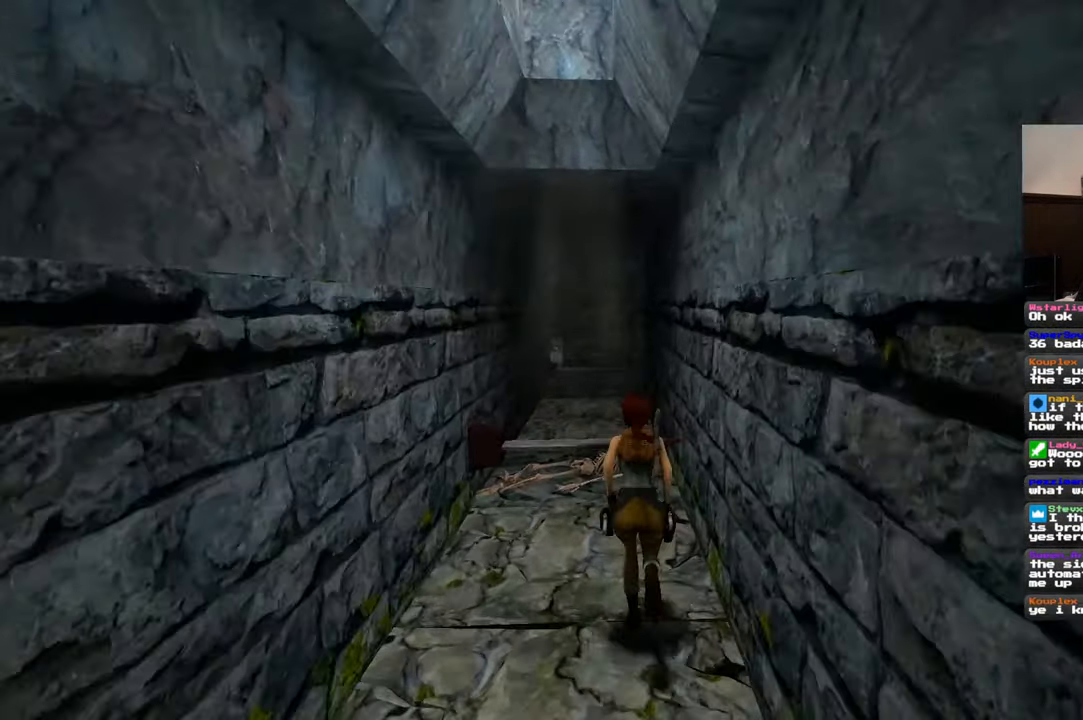
{"dt_ms": 500, "buttons": [], "left_stick": "up", "right_stick": "center", "events": [[350, "SQUARE", "up"]]}
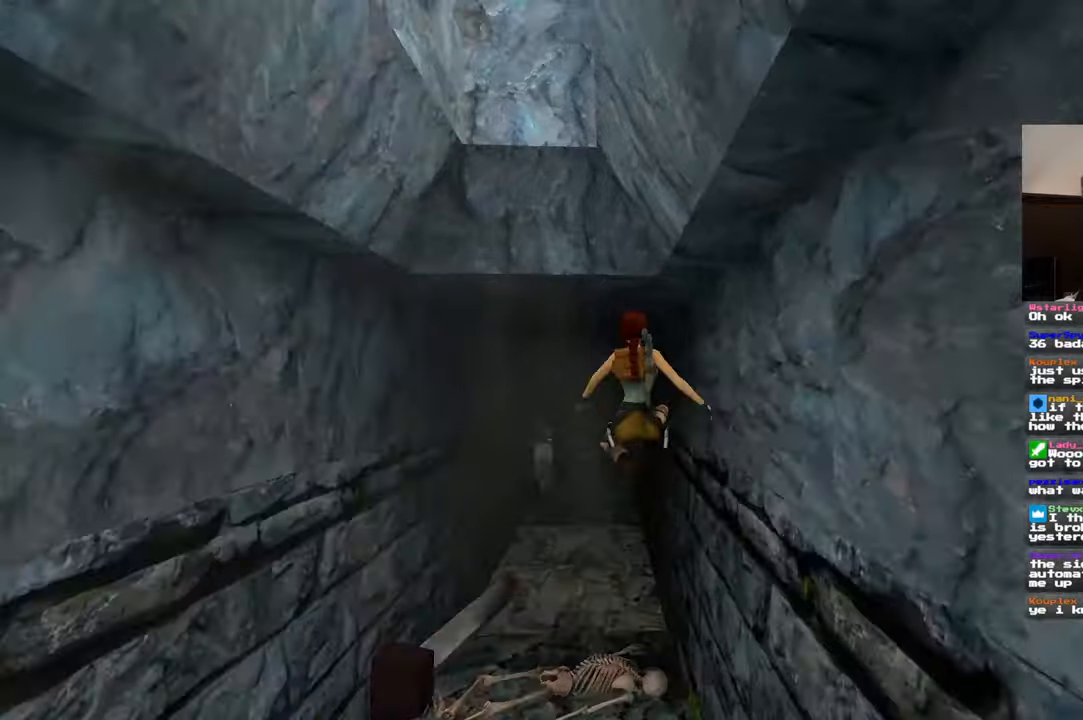
{"dt_ms": 500, "buttons": [], "left_stick": "up-left", "right_stick": "center", "events": [[434, "left_stick", "up-left"]]}
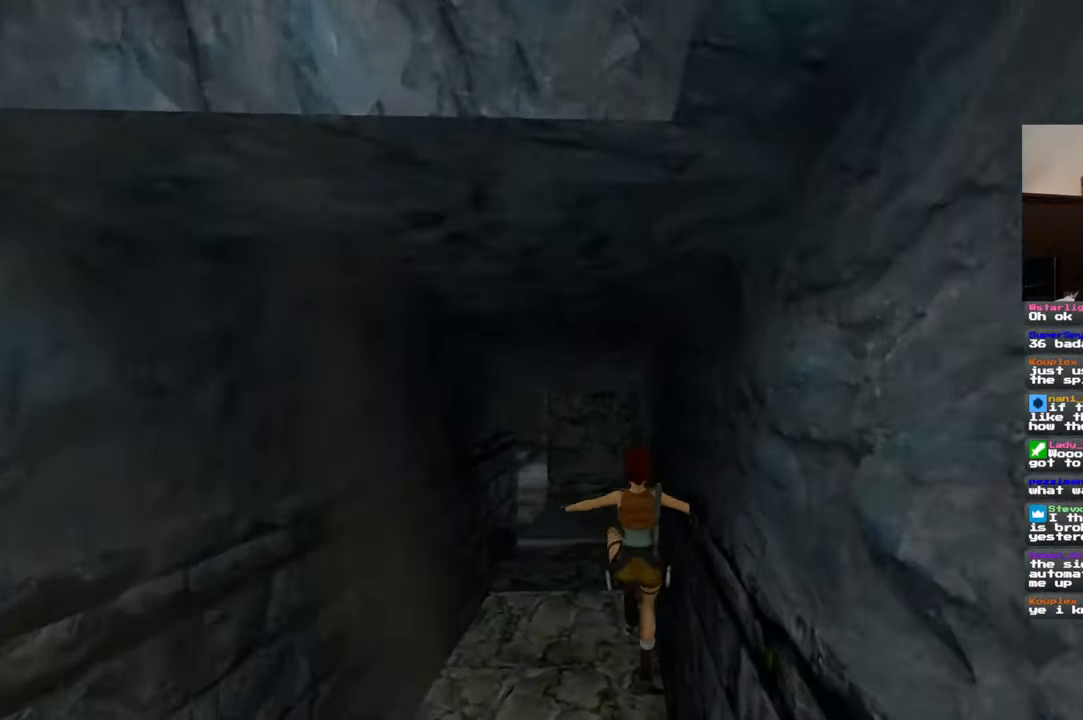
{"dt_ms": 500, "buttons": ["SQUARE"], "left_stick": "up", "right_stick": "center", "events": [[84, "left_stick", "up"], [250, "SQUARE", "down"]]}
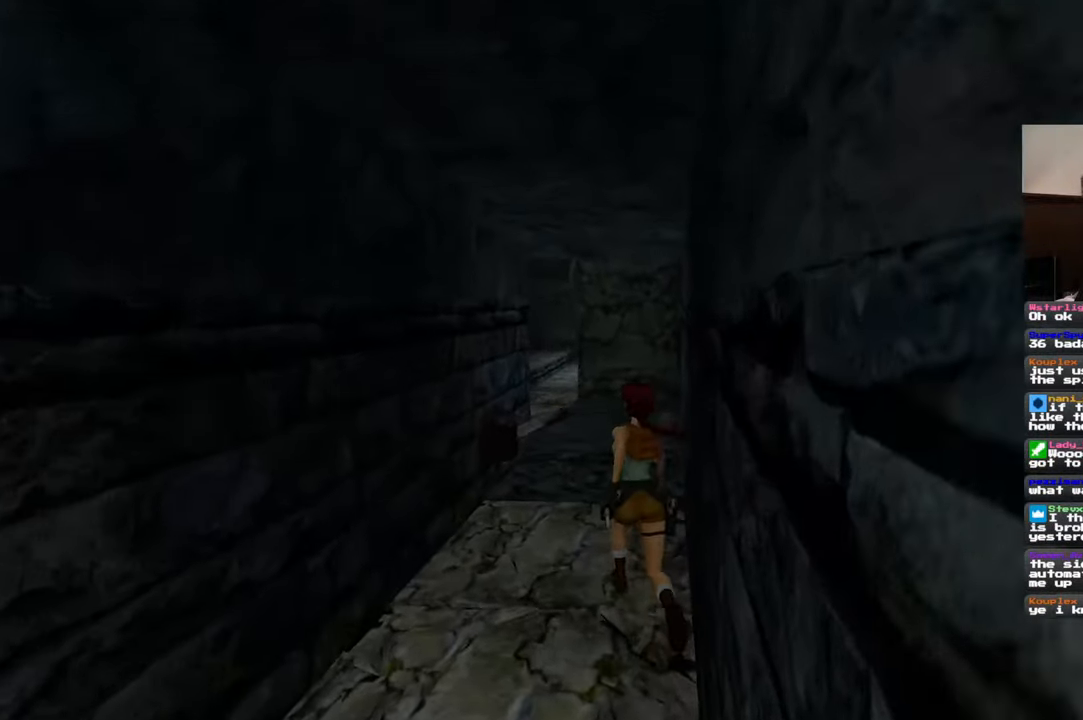
{"dt_ms": 1000, "buttons": [], "left_stick": "center", "right_stick": "center", "events": [[367, "left_stick", "up-left"], [450, "SQUARE", "up"], [534, "left_stick", "center"]]}
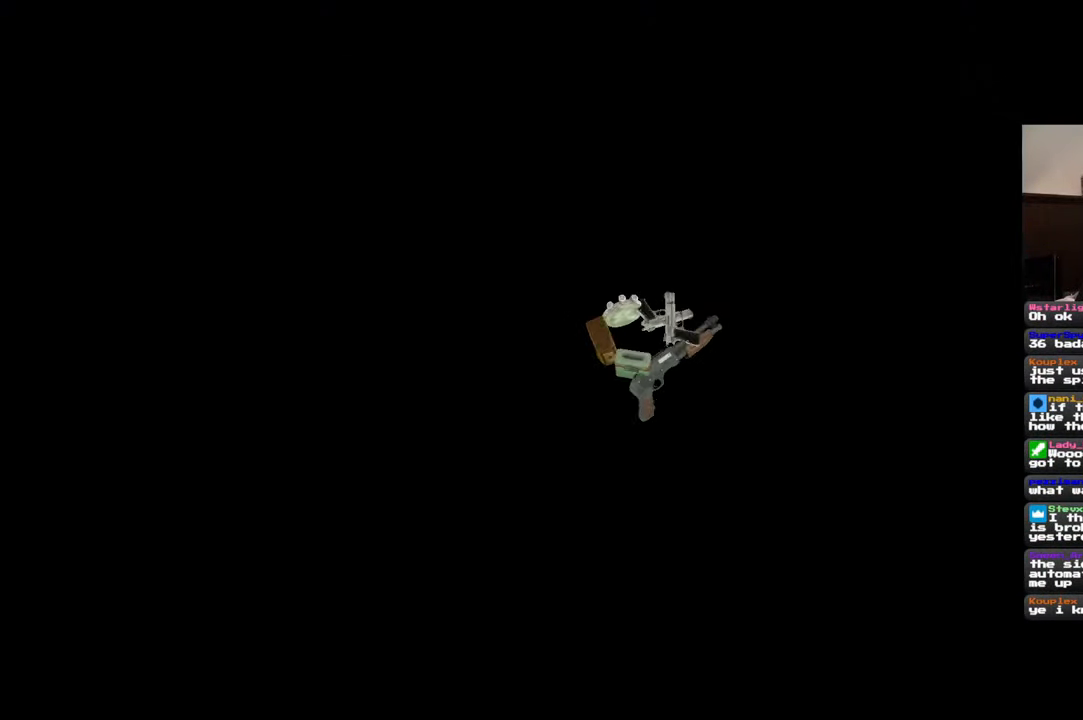
{"dt_ms": 500, "buttons": [], "left_stick": "center", "right_stick": "center", "events": []}
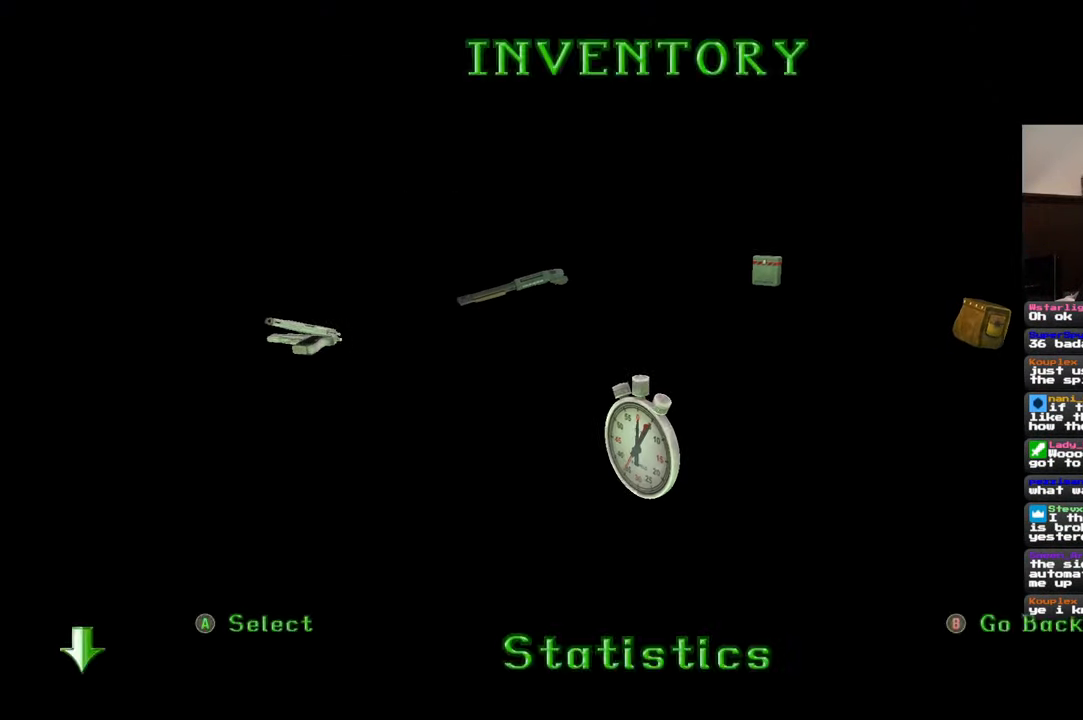
{"dt_ms": 500, "buttons": [], "left_stick": "center", "right_stick": "center", "events": []}
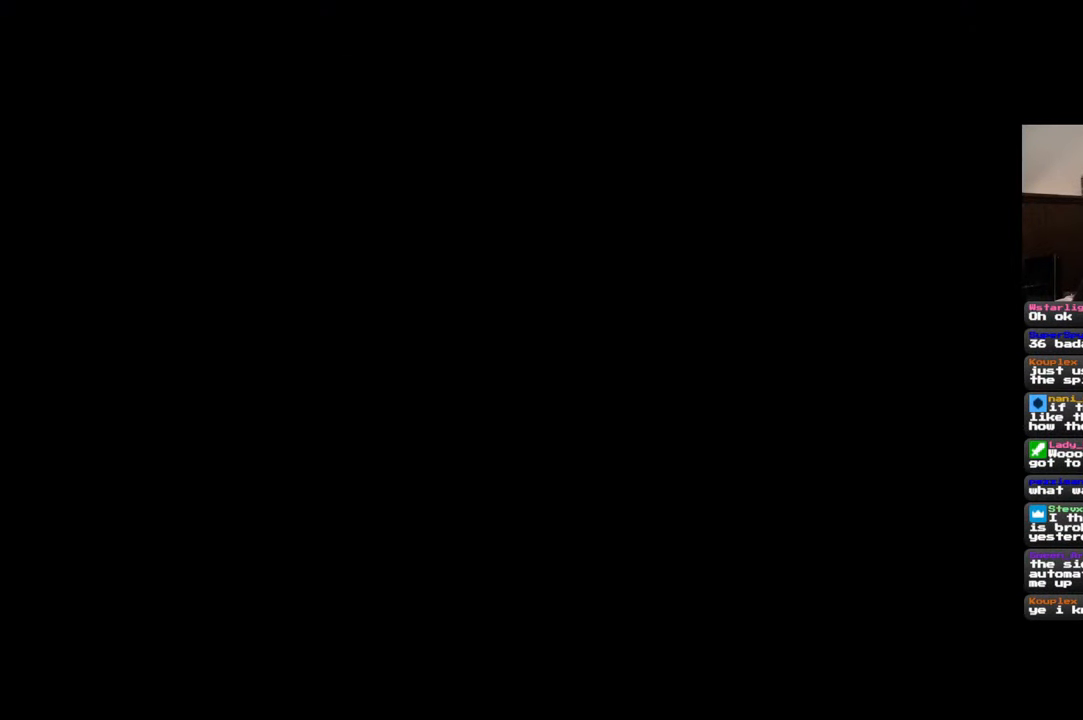
{"dt_ms": 500, "buttons": ["CROSS"], "left_stick": "center", "right_stick": "center", "events": [[484, "CROSS", "down"]]}
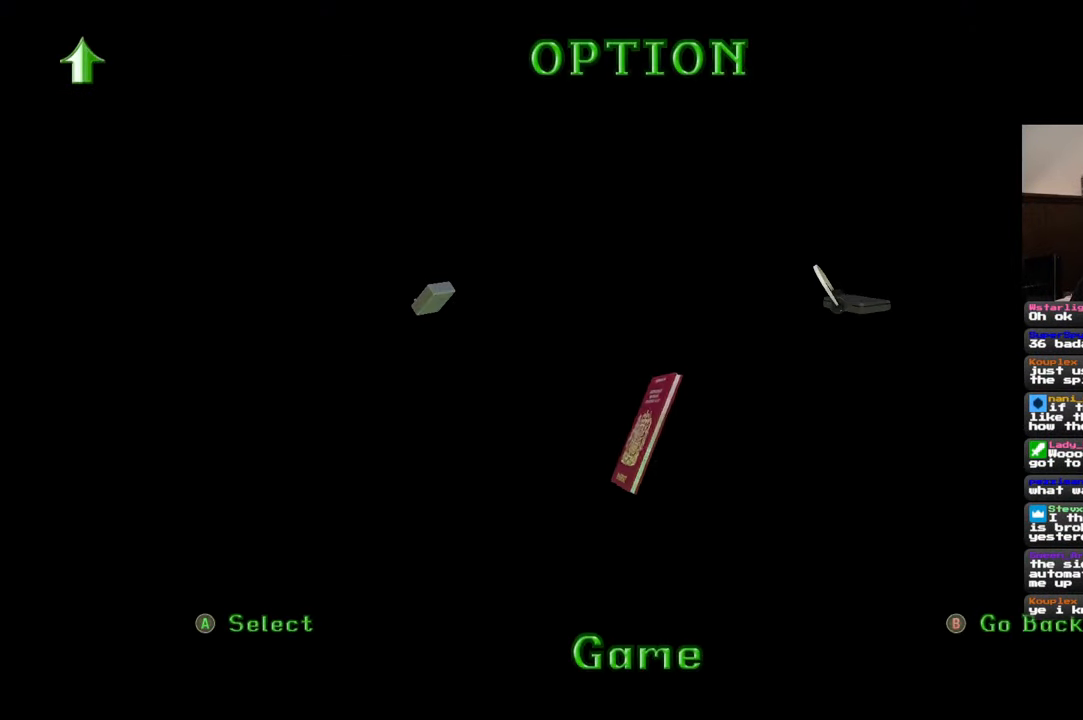
{"dt_ms": 500, "buttons": [], "left_stick": "center", "right_stick": "center", "events": [[84, "CROSS", "up"]]}
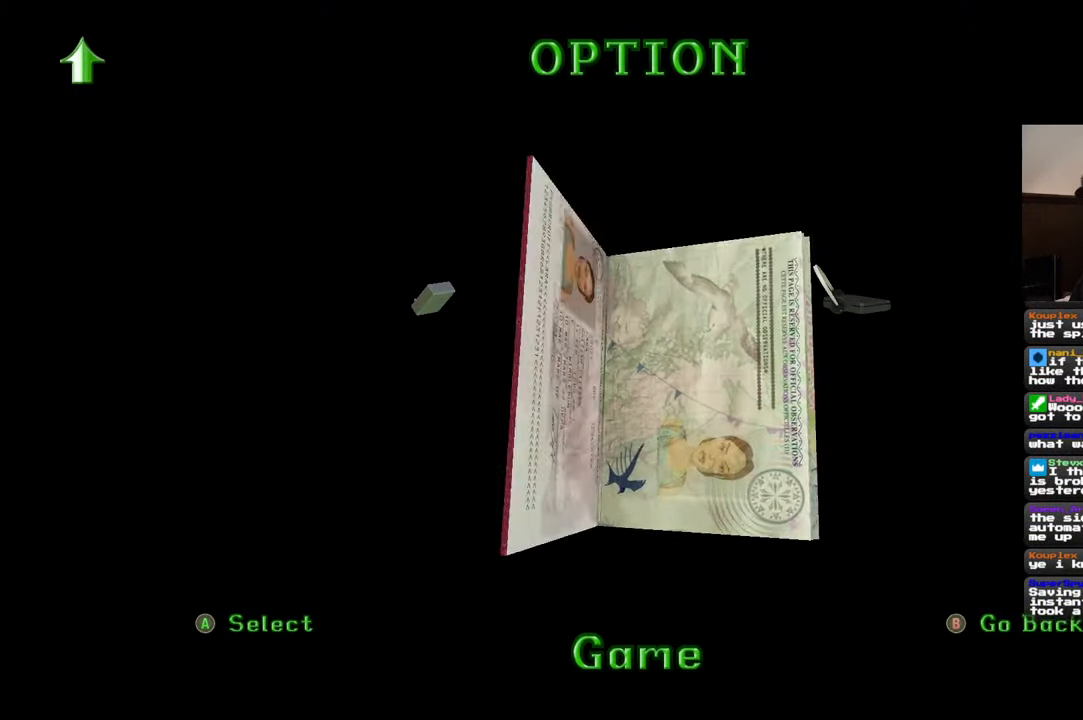
{"dt_ms": 500, "buttons": [], "left_stick": "center", "right_stick": "center", "events": []}
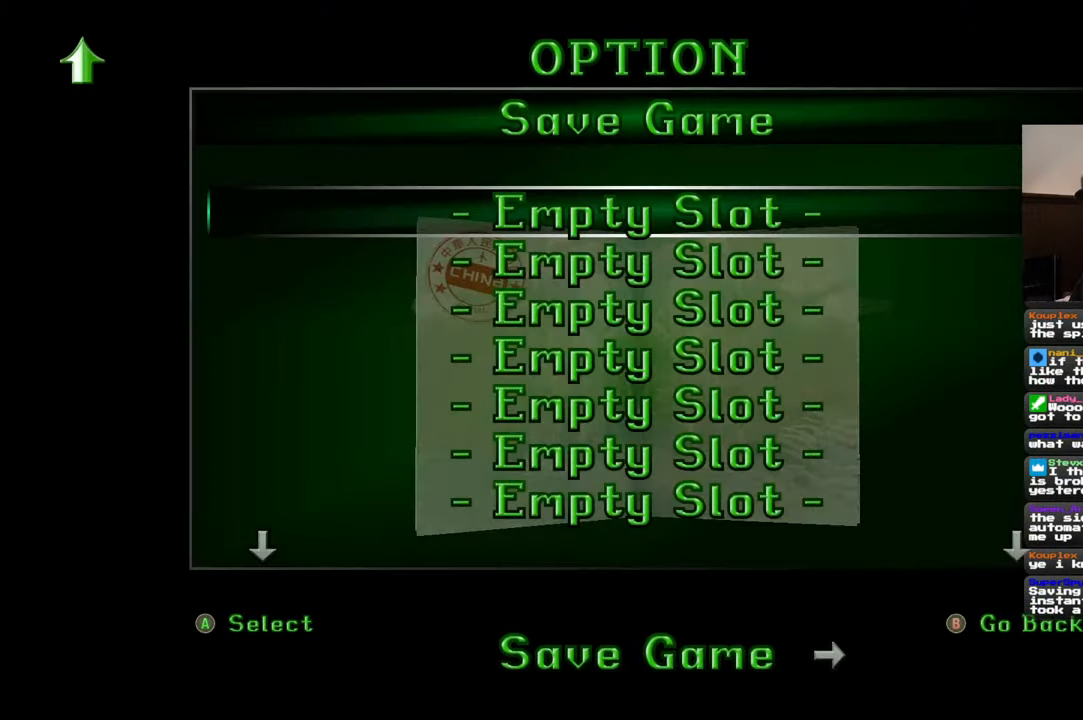
{"dt_ms": 500, "buttons": [], "left_stick": "center", "right_stick": "center", "events": []}
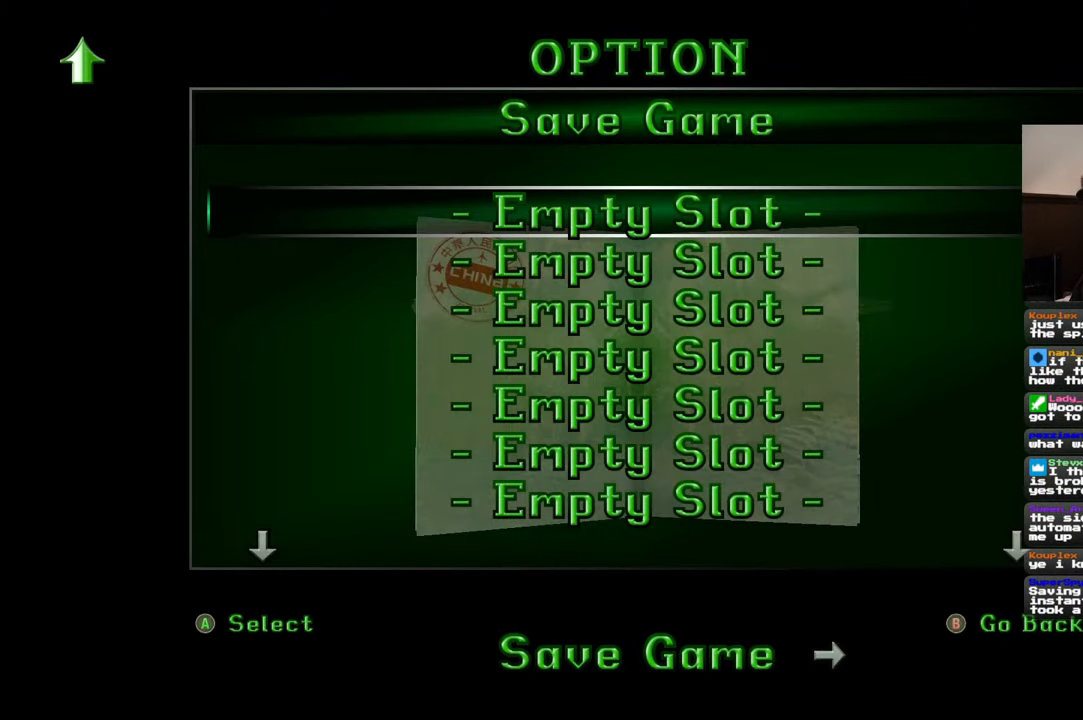
{"dt_ms": 500, "buttons": ["CROSS"], "left_stick": "center", "right_stick": "center", "events": [[484, "CROSS", "down"]]}
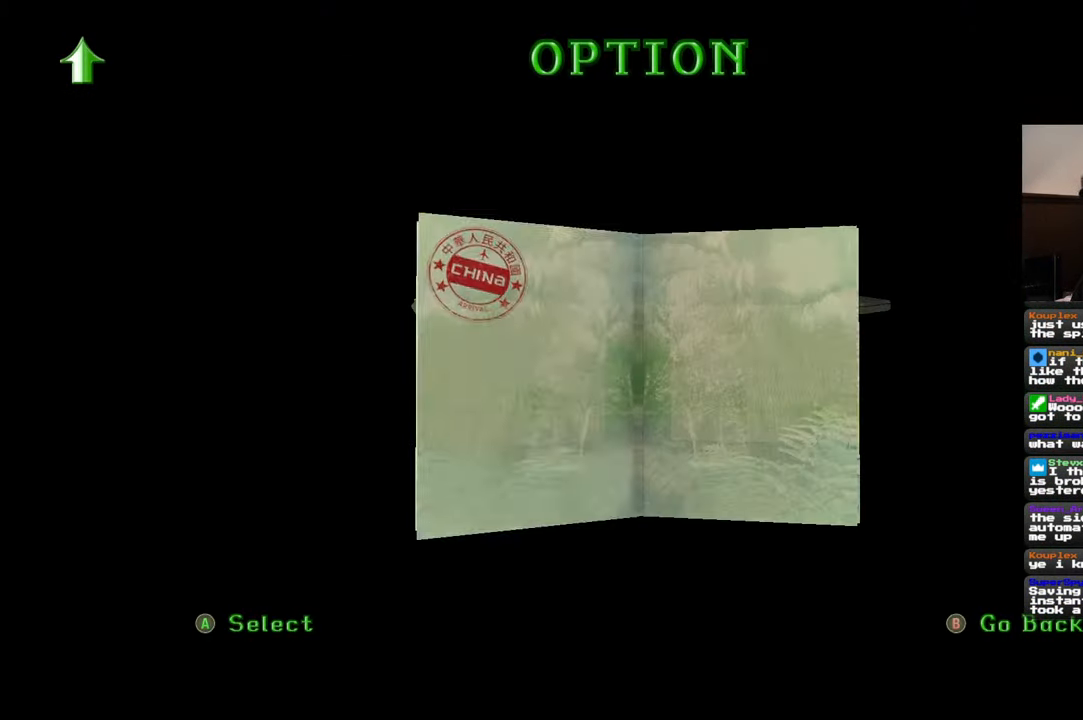
{"dt_ms": 500, "buttons": [], "left_stick": "up", "right_stick": "center", "events": [[50, "CROSS", "up"], [400, "left_stick", "up"]]}
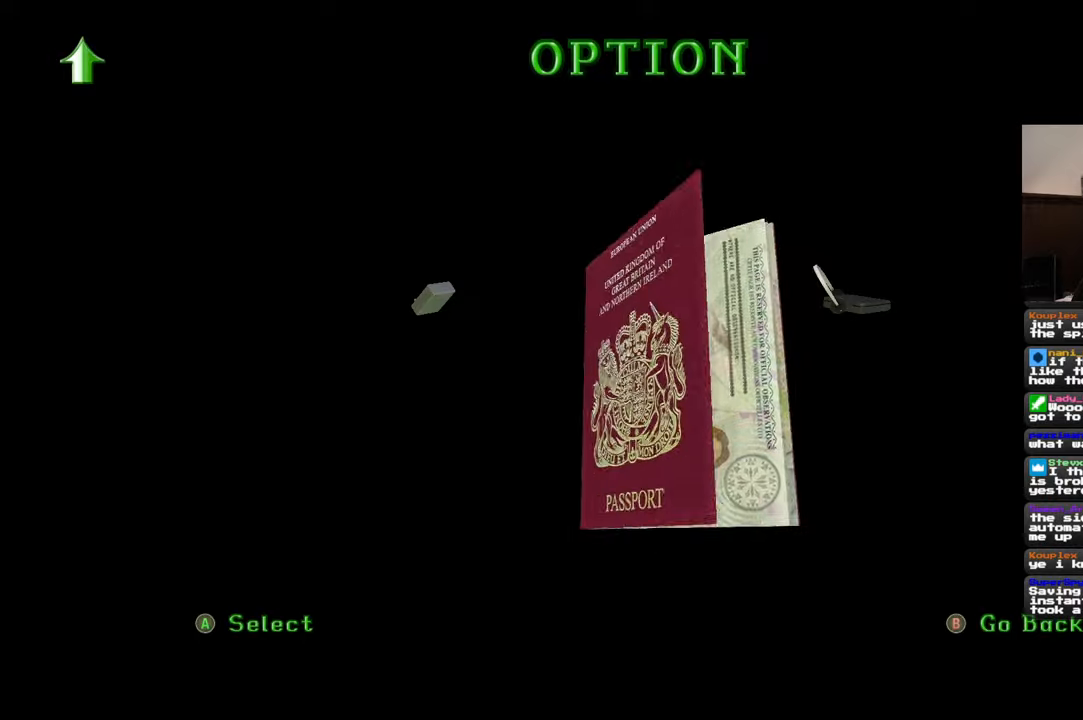
{"dt_ms": 500, "buttons": [], "left_stick": "up", "right_stick": "center", "events": []}
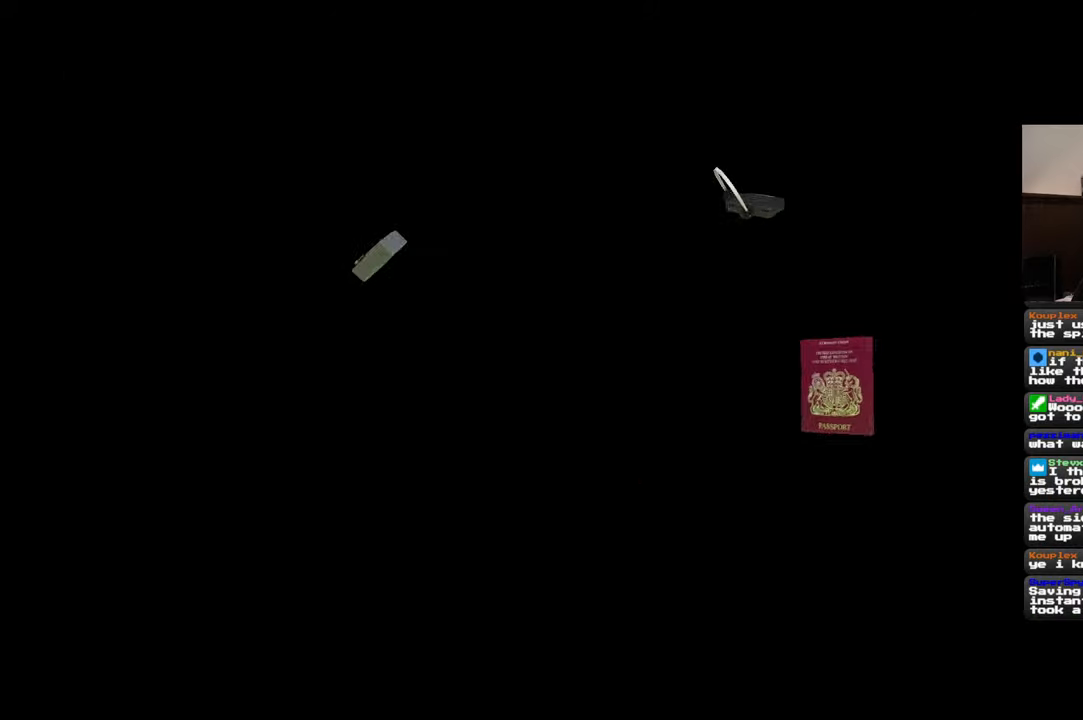
{"dt_ms": 500, "buttons": [], "left_stick": "up", "right_stick": "center", "events": []}
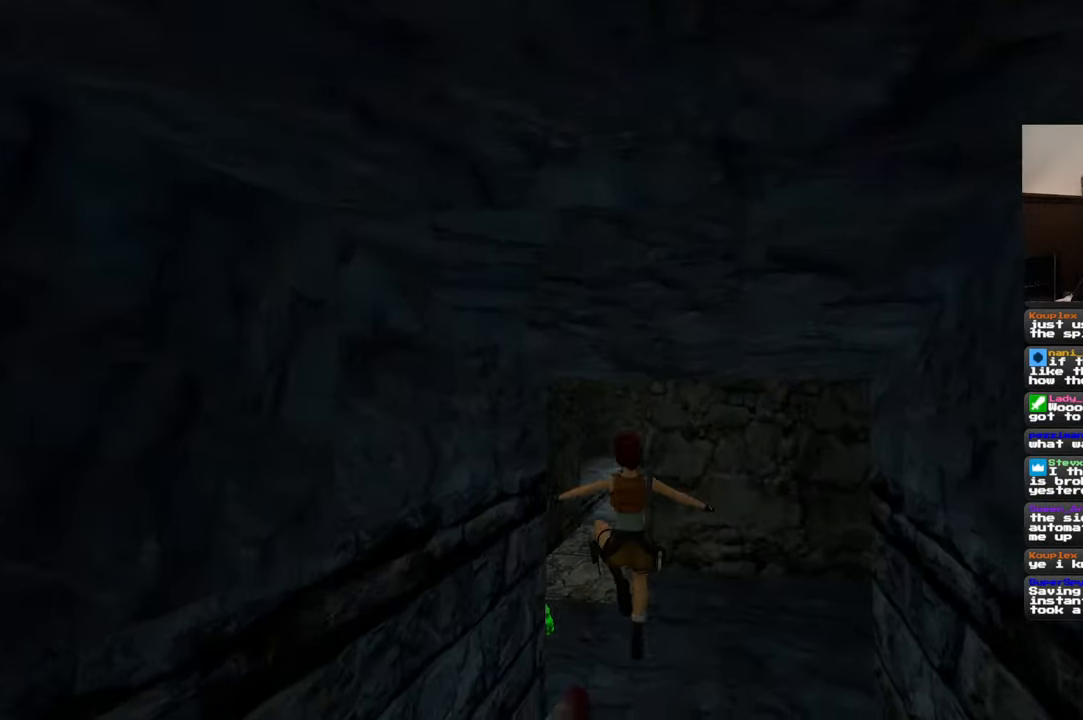
{"dt_ms": 500, "buttons": [], "left_stick": "up-left", "right_stick": "center", "events": [[384, "left_stick", "up-left"]]}
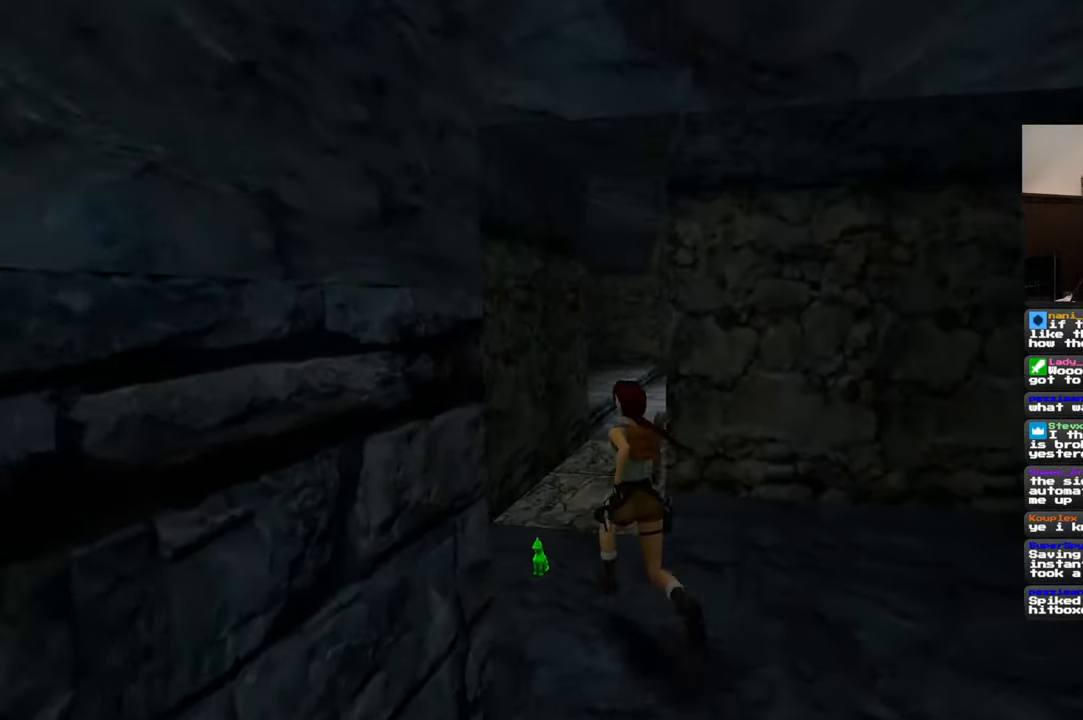
{"dt_ms": 500, "buttons": [], "left_stick": "center", "right_stick": "center", "events": [[117, "left_stick", "up"], [450, "left_stick", "center"]]}
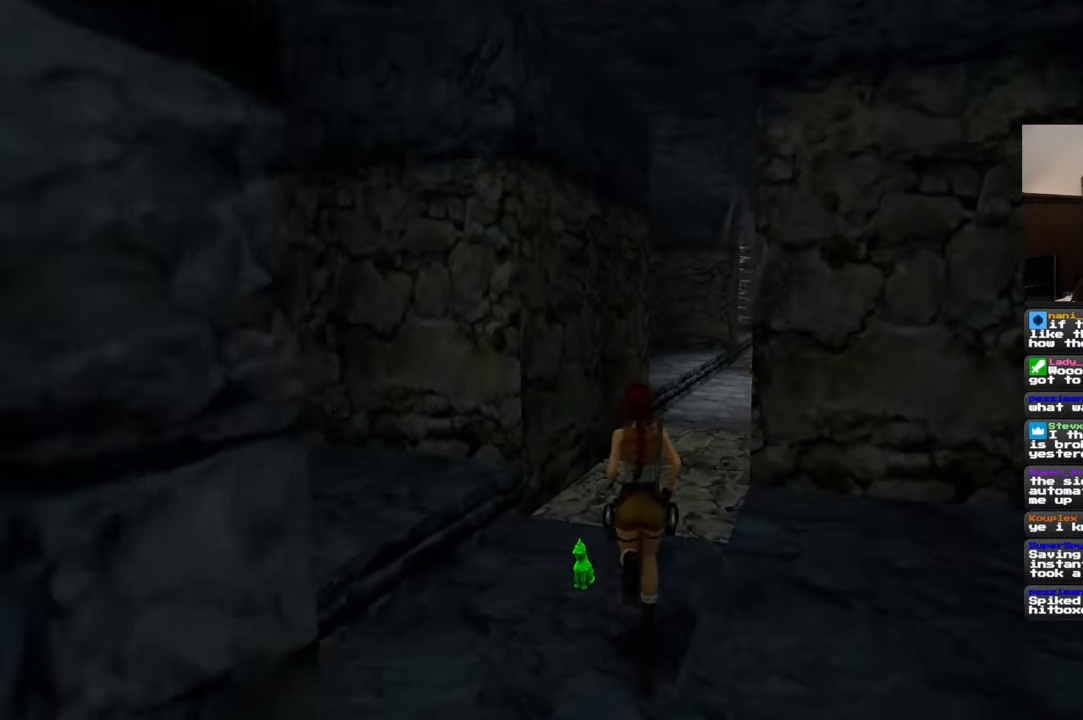
{"dt_ms": 500, "buttons": [], "left_stick": "center", "right_stick": "center", "events": [[200, "left_stick", "left"], [250, "left_stick", "down-left"], [417, "left_stick", "center"]]}
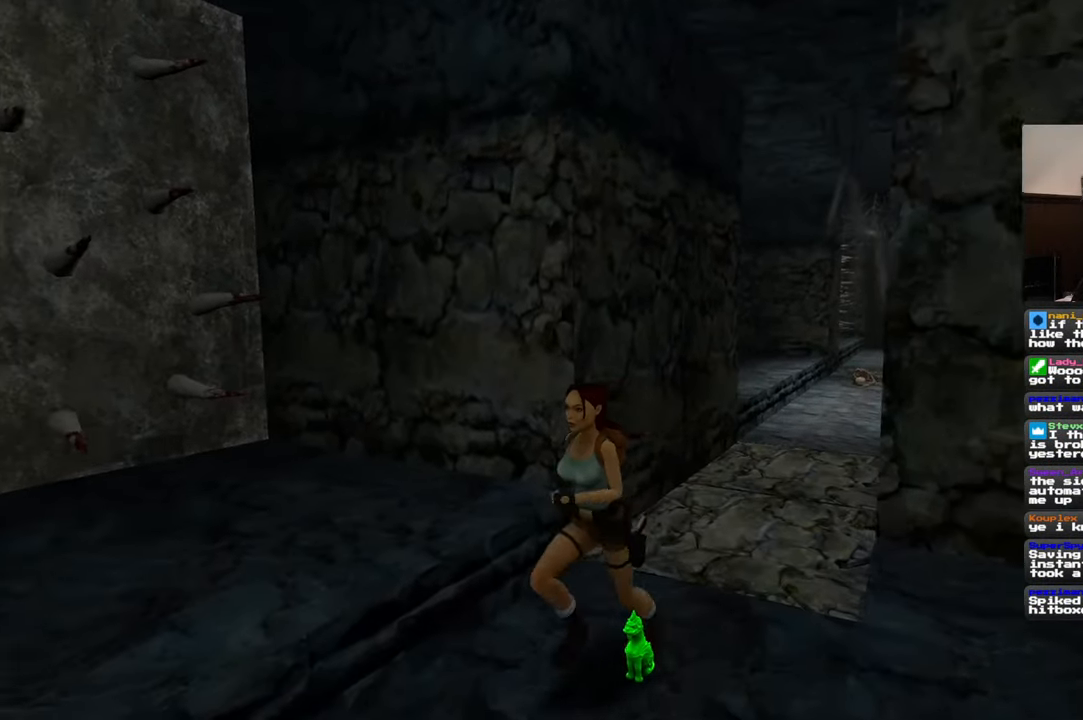
{"dt_ms": 500, "buttons": [], "left_stick": "center", "right_stick": "center", "events": [[117, "CROSS", "down"], [250, "left_stick", "up-right"], [450, "CROSS", "up"], [450, "left_stick", "center"]]}
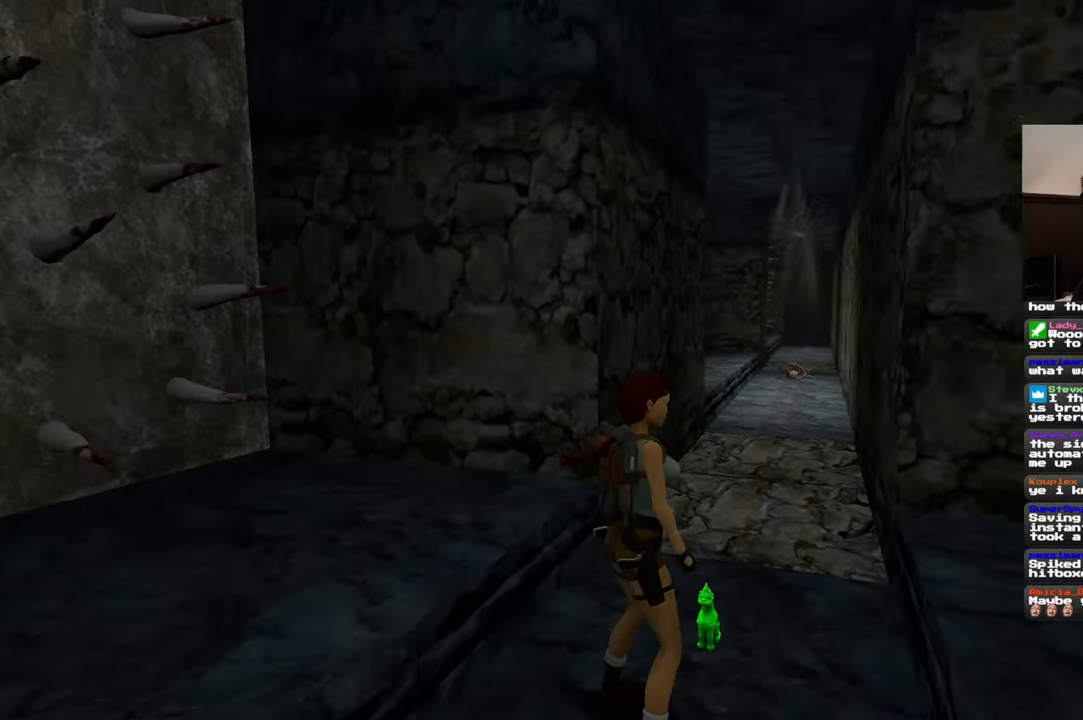
{"dt_ms": 500, "buttons": ["CROSS"], "left_stick": "center", "right_stick": "center", "events": [[67, "CROSS", "down"]]}
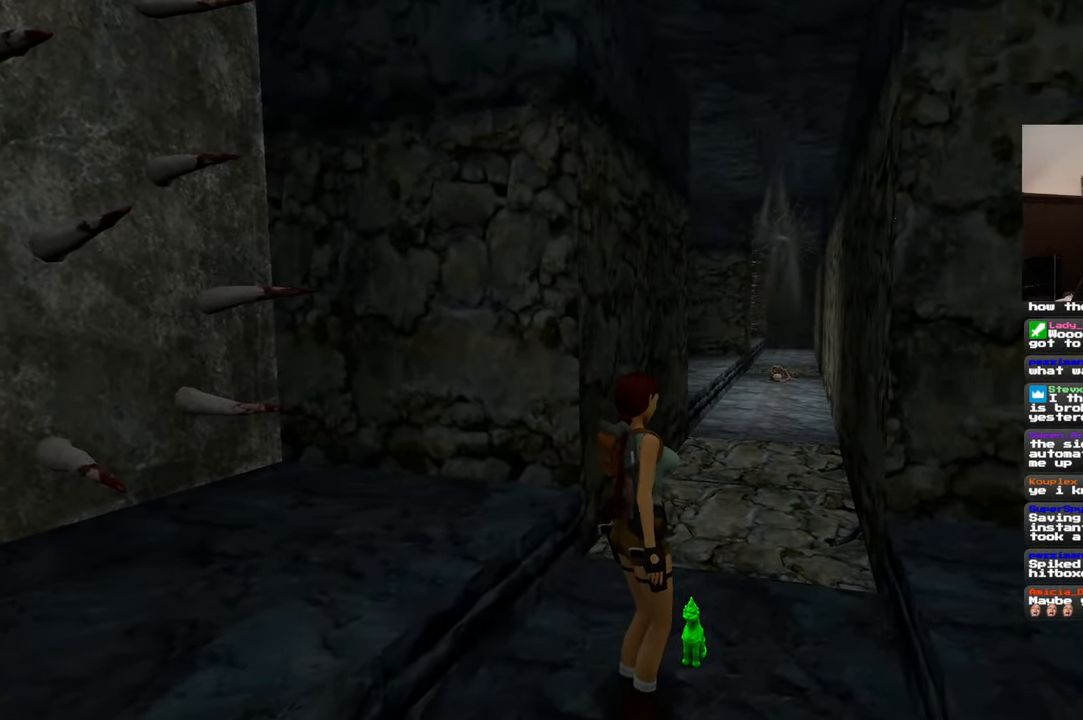
{"dt_ms": 500, "buttons": ["CROSS"], "left_stick": "center", "right_stick": "center", "events": []}
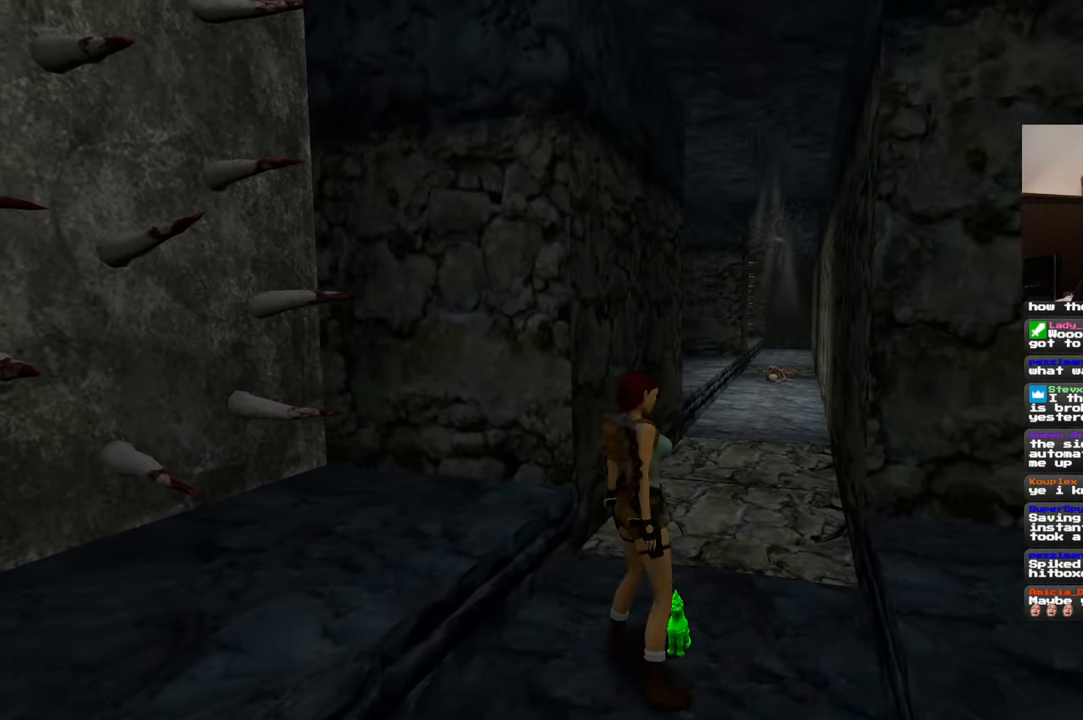
{"dt_ms": 500, "buttons": ["CROSS"], "left_stick": "center", "right_stick": "center", "events": []}
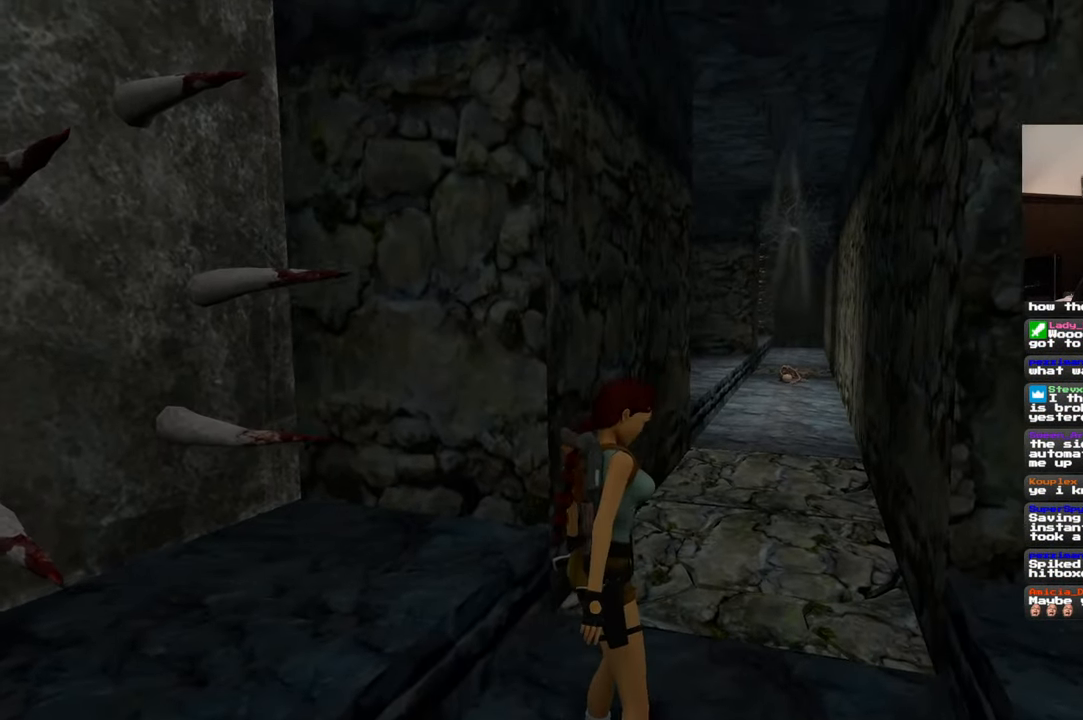
{"dt_ms": 1000, "buttons": [], "left_stick": "up", "right_stick": "center", "events": [[17, "CROSS", "up"], [317, "left_stick", "up"], [517, "right_stick", "down-right"], [667, "right_stick", "center"], [884, "CIRCLE", "down"], [934, "CIRCLE", "up"]]}
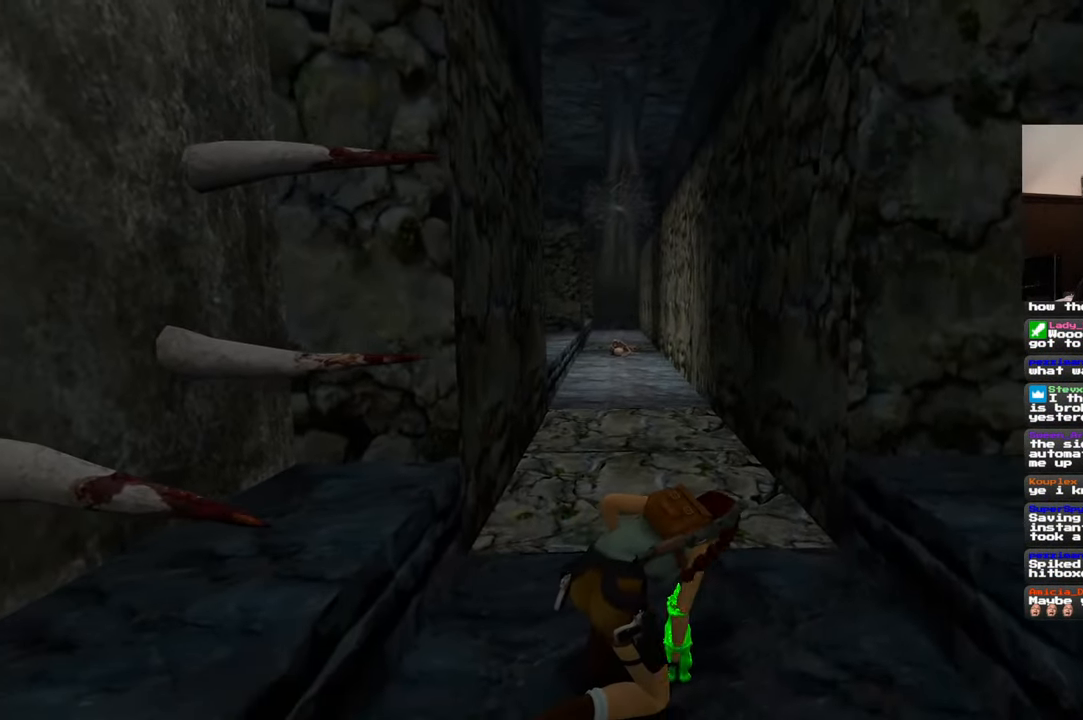
{"dt_ms": 500, "buttons": [], "left_stick": "up-right", "right_stick": "center", "events": [[234, "right_stick", "down-right"], [367, "left_stick", "up-right"], [367, "right_stick", "center"]]}
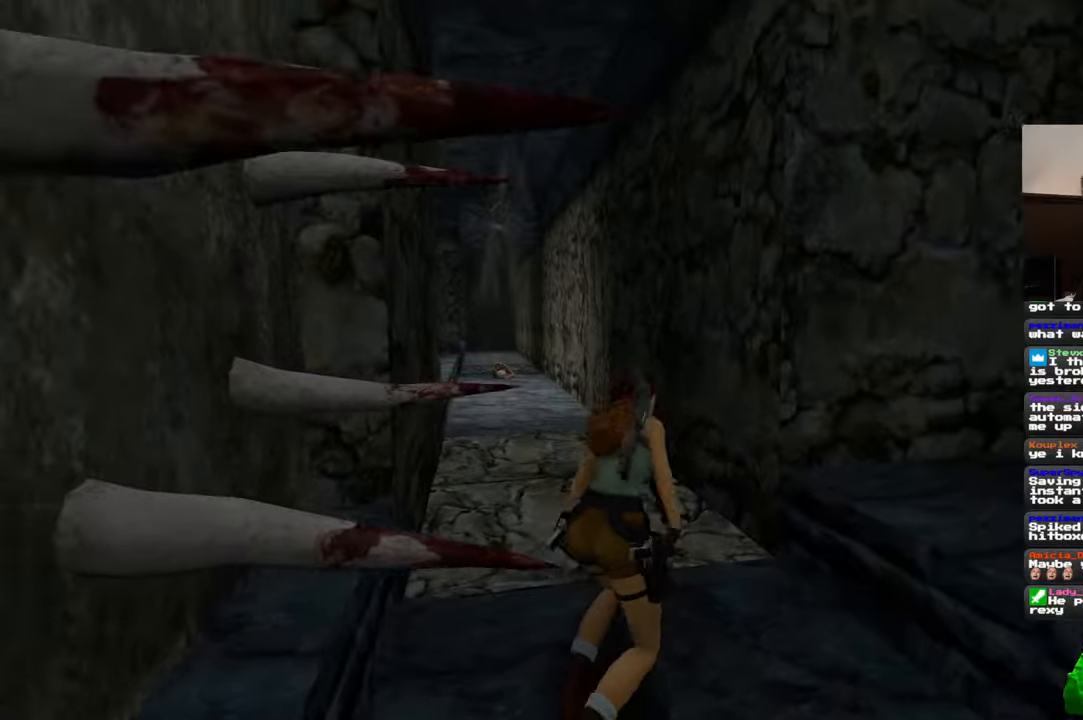
{"dt_ms": 500, "buttons": [], "left_stick": "up", "right_stick": "center", "events": [[50, "left_stick", "up"], [150, "left_stick", "up-right"], [367, "left_stick", "up"]]}
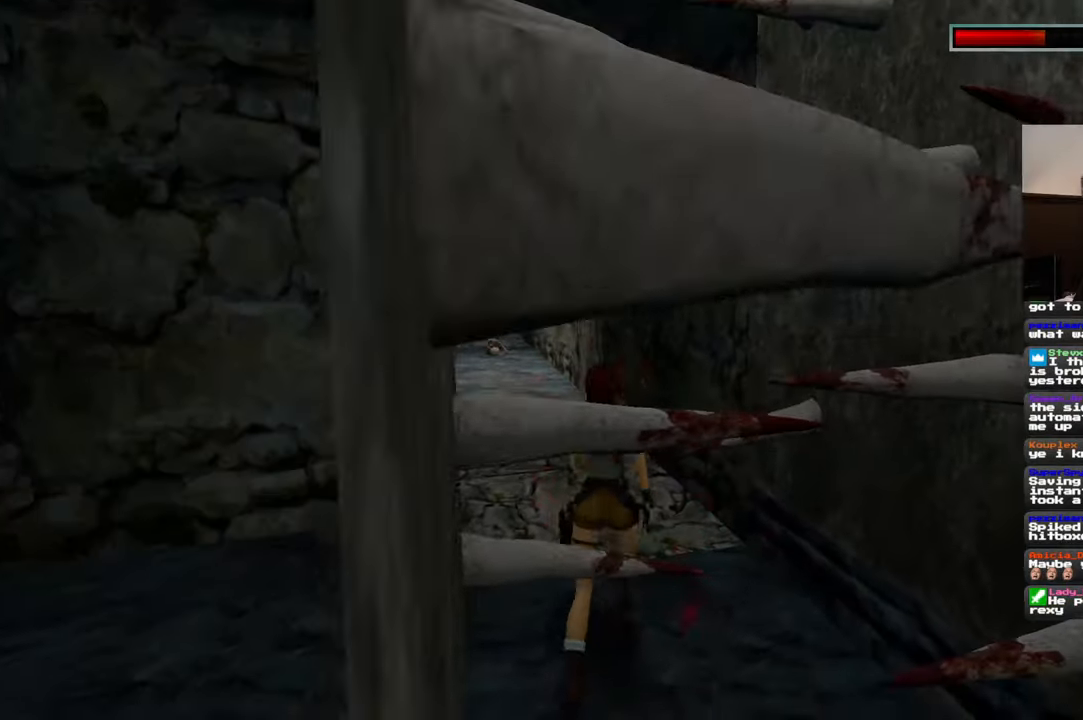
{"dt_ms": 500, "buttons": [], "left_stick": "up", "right_stick": "center", "events": []}
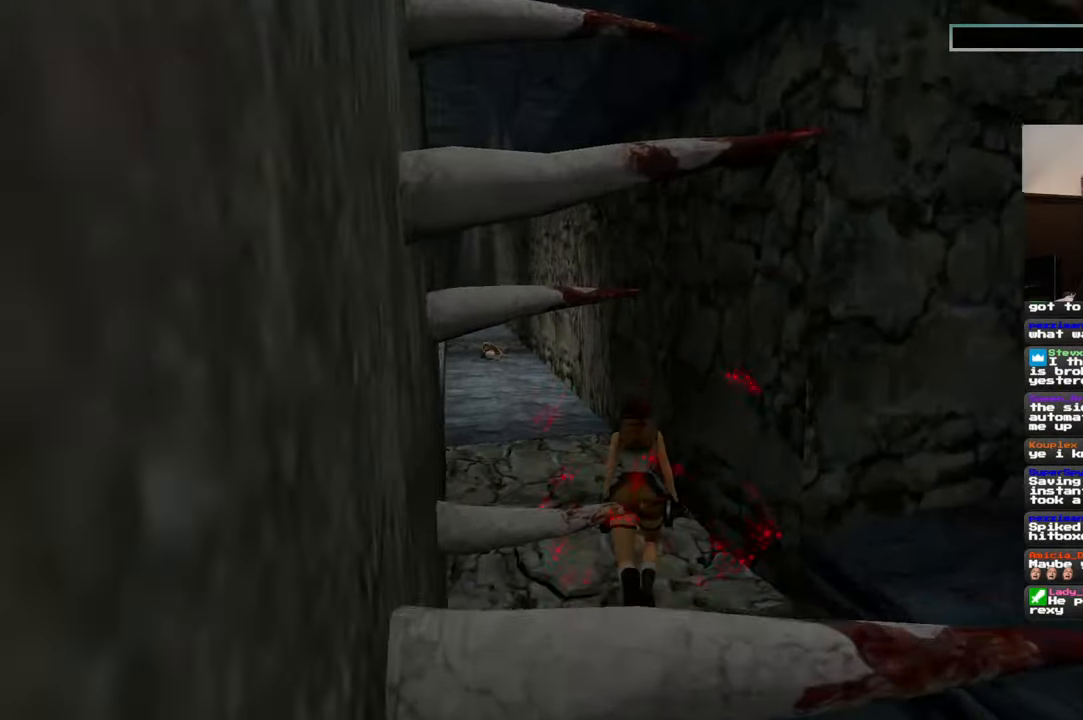
{"dt_ms": 500, "buttons": [], "left_stick": "up", "right_stick": "center", "events": []}
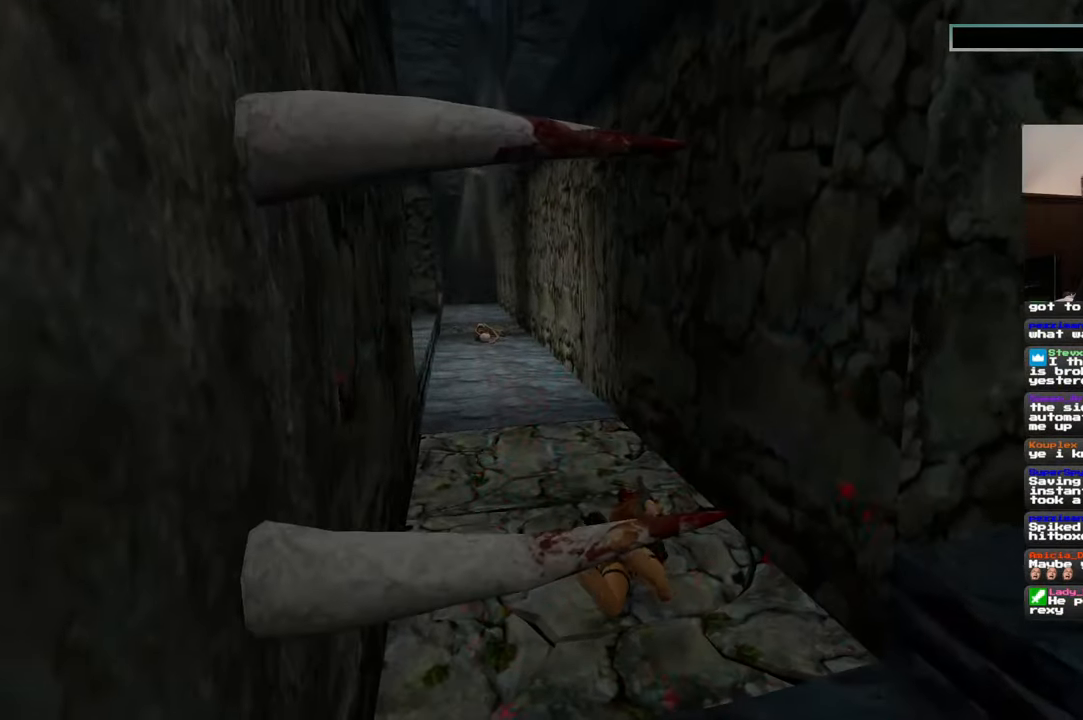
{"dt_ms": 500, "buttons": [], "left_stick": "center", "right_stick": "center", "events": [[17, "left_stick", "center"]]}